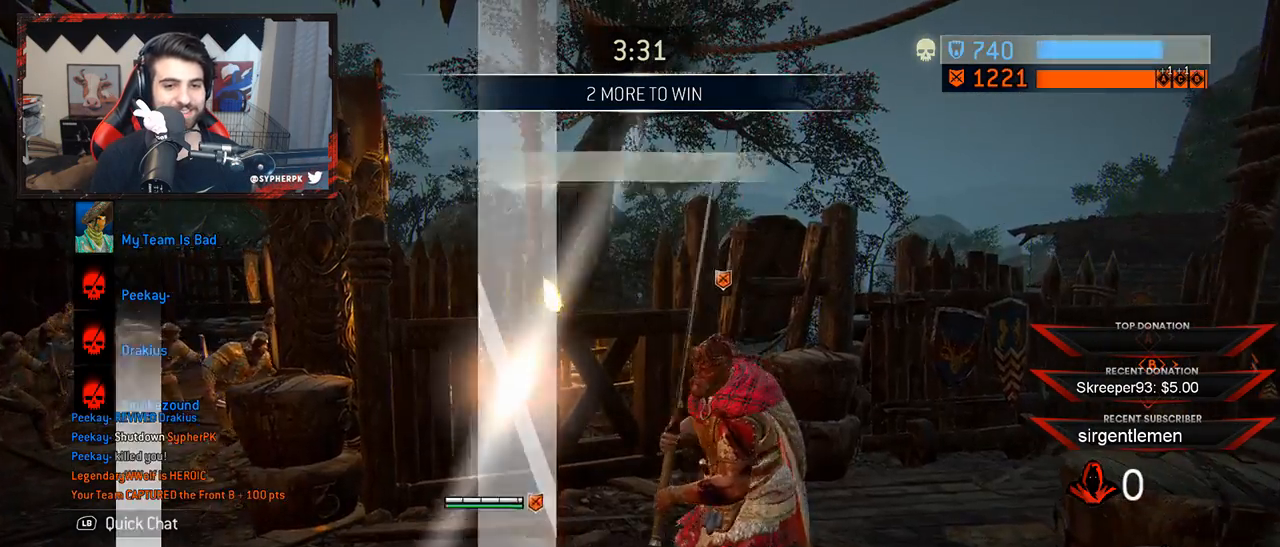
Gameplay with a controller (Xbox layout); each line is a JSON object with the inputs held at the frame after it (dt_ms = milliseconds from this image to that frame). "button_events" lists button changes between this image and that frame as [ms after this image, input, new state], when the widget could be followed in between (sticks are given only as held states). Not read: L1 R1.
{"dt_ms": 500, "buttons": [], "left_stick": "down", "right_stick": "center", "button_events": []}
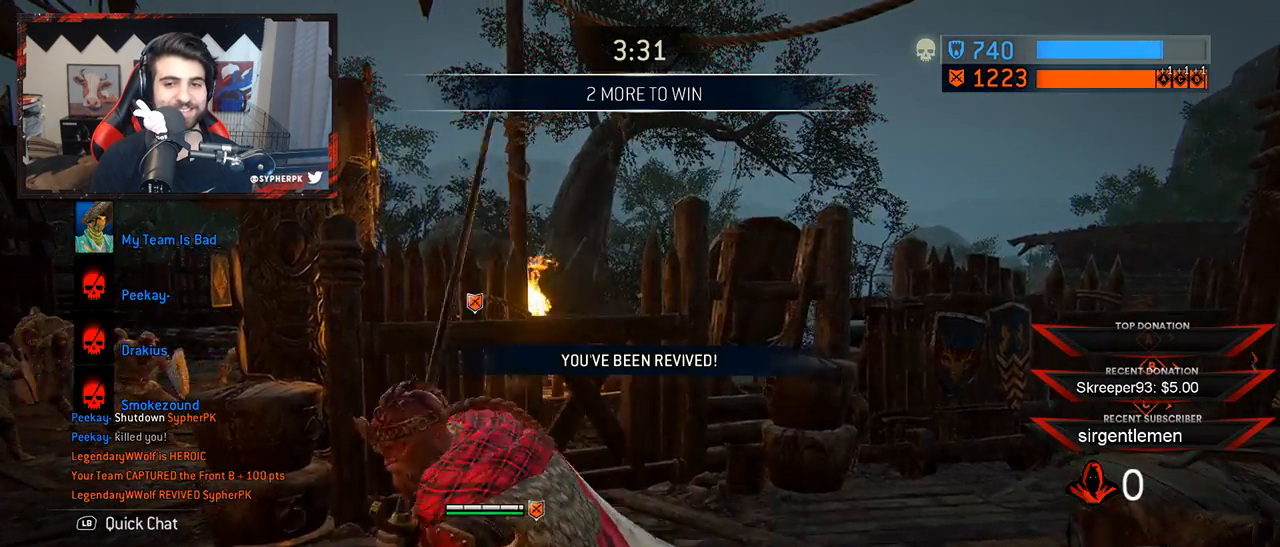
{"dt_ms": 500, "buttons": [], "left_stick": "down", "right_stick": "left"}
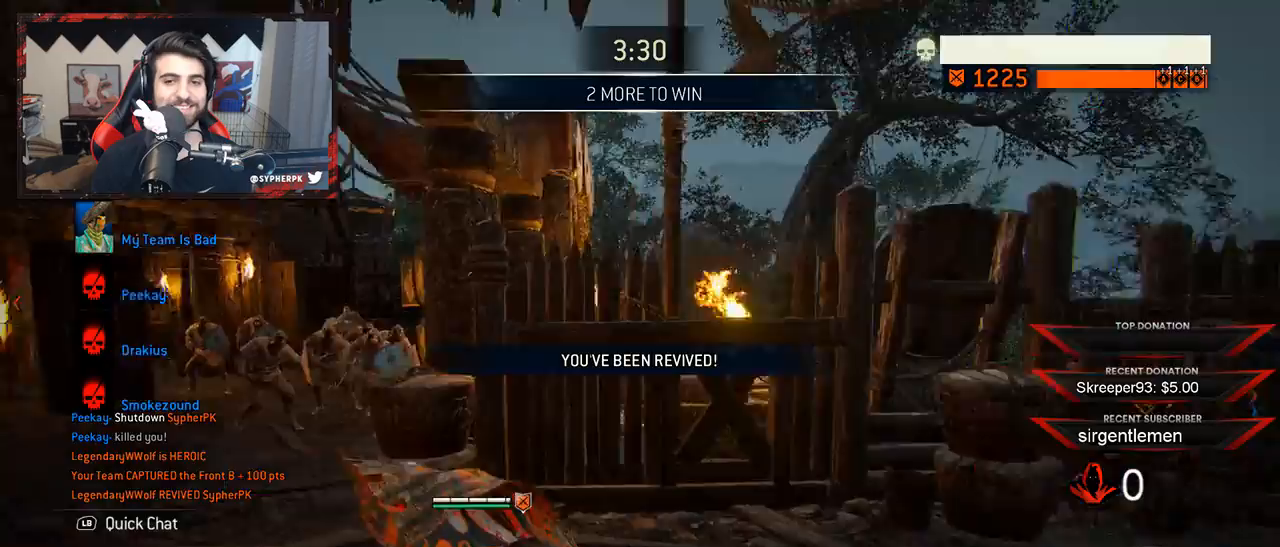
{"dt_ms": 500, "buttons": [], "left_stick": "center", "right_stick": "center", "button_events": []}
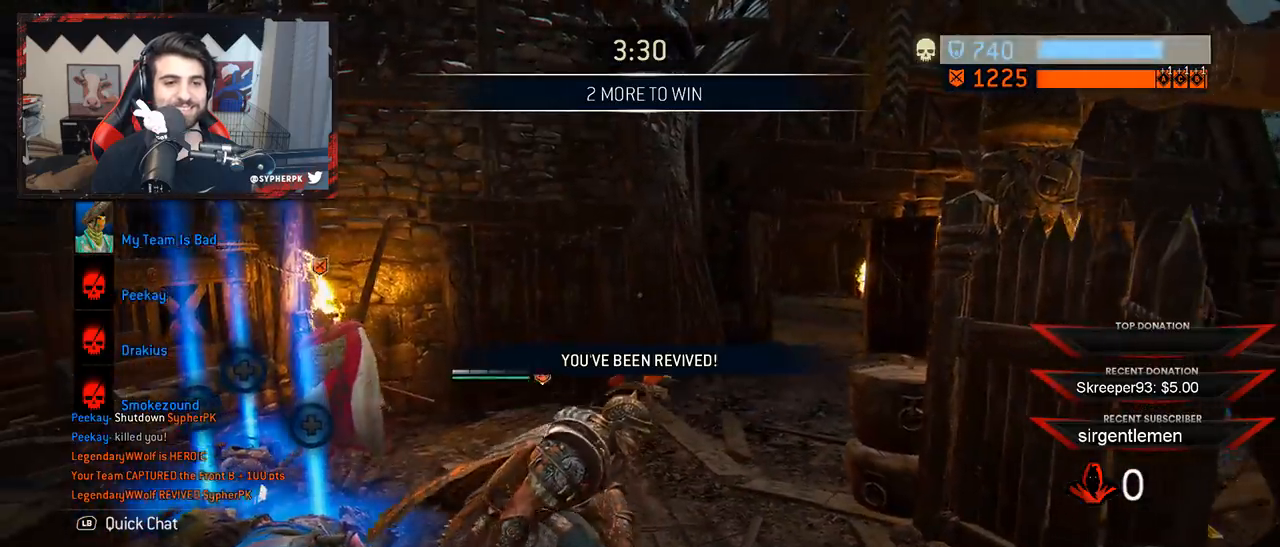
{"dt_ms": 1000, "buttons": [], "left_stick": "left", "right_stick": "center", "button_events": []}
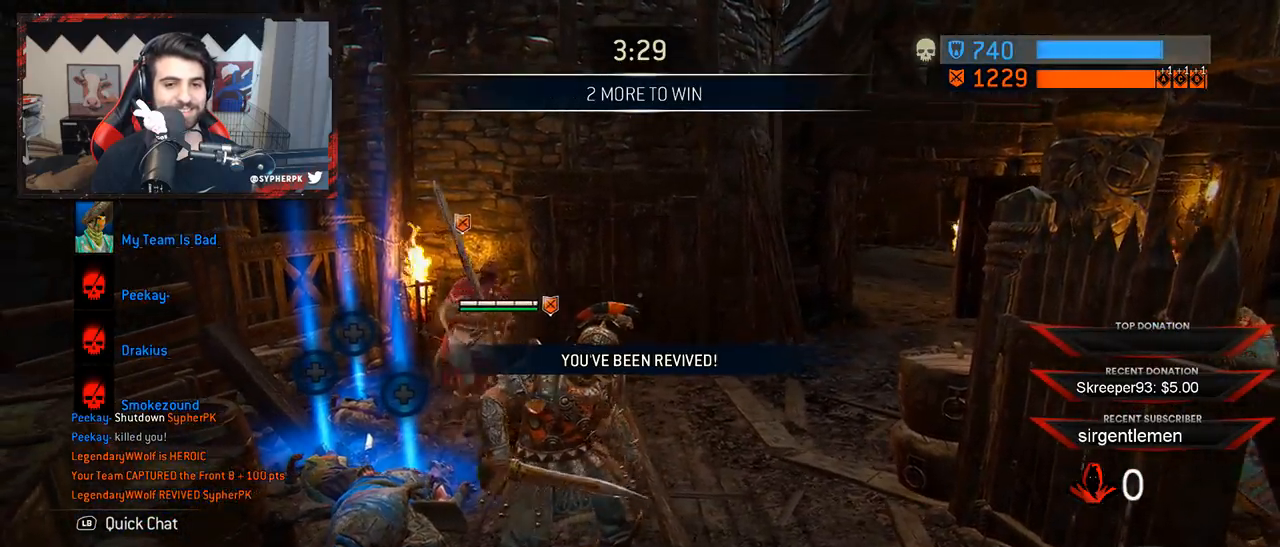
{"dt_ms": 1000, "buttons": [], "left_stick": "down", "right_stick": "right"}
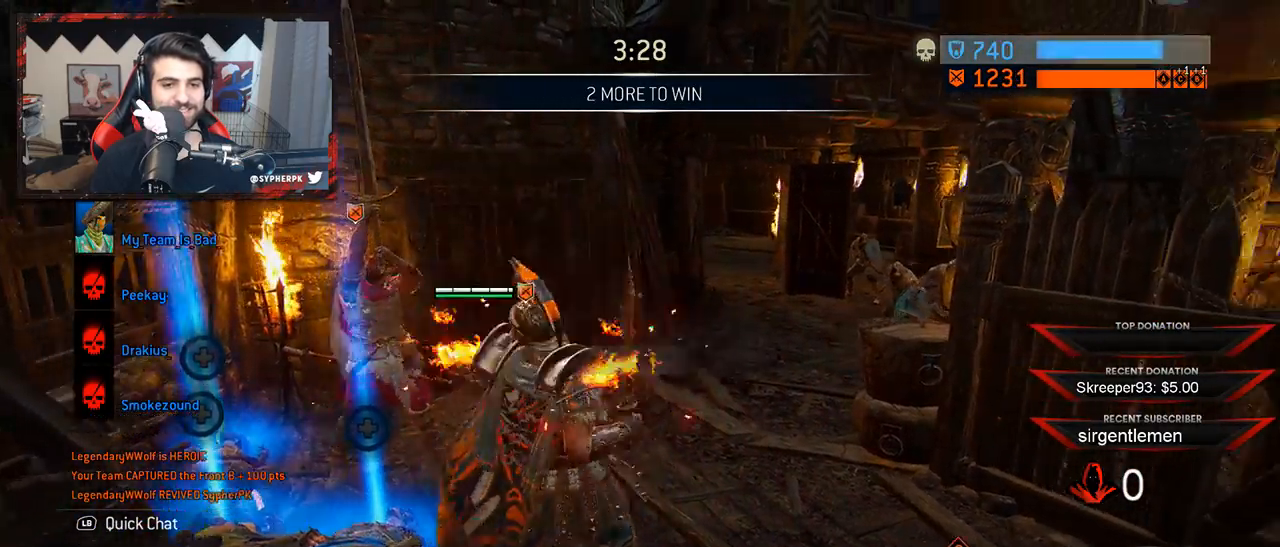
{"dt_ms": 500, "buttons": [], "left_stick": "down", "right_stick": "right", "button_events": []}
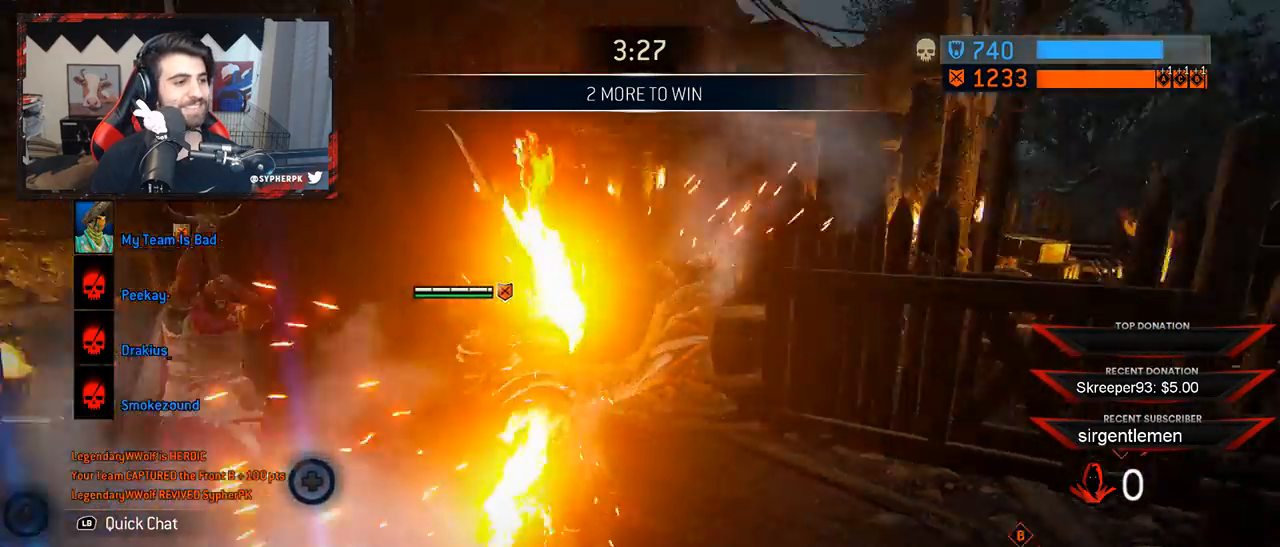
{"dt_ms": 500, "buttons": [], "left_stick": "down", "right_stick": "center"}
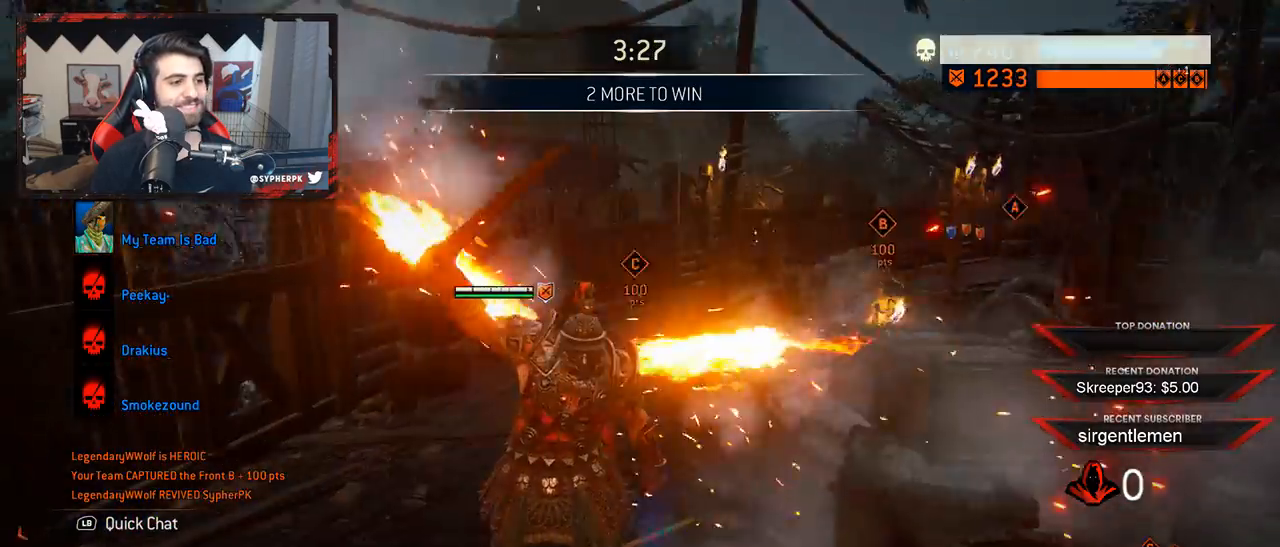
{"dt_ms": 1000, "buttons": [], "left_stick": "center", "right_stick": "center", "button_events": [[333, "L3", "down"], [900, "L3", "up"]]}
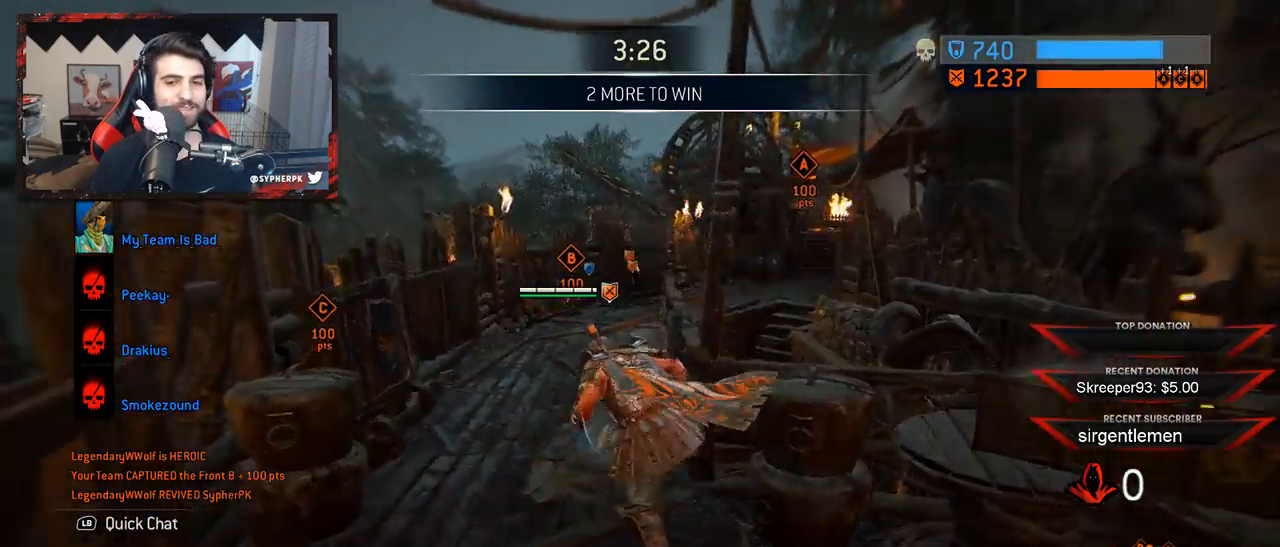
{"dt_ms": 500, "buttons": [], "left_stick": "center", "right_stick": "center", "button_events": []}
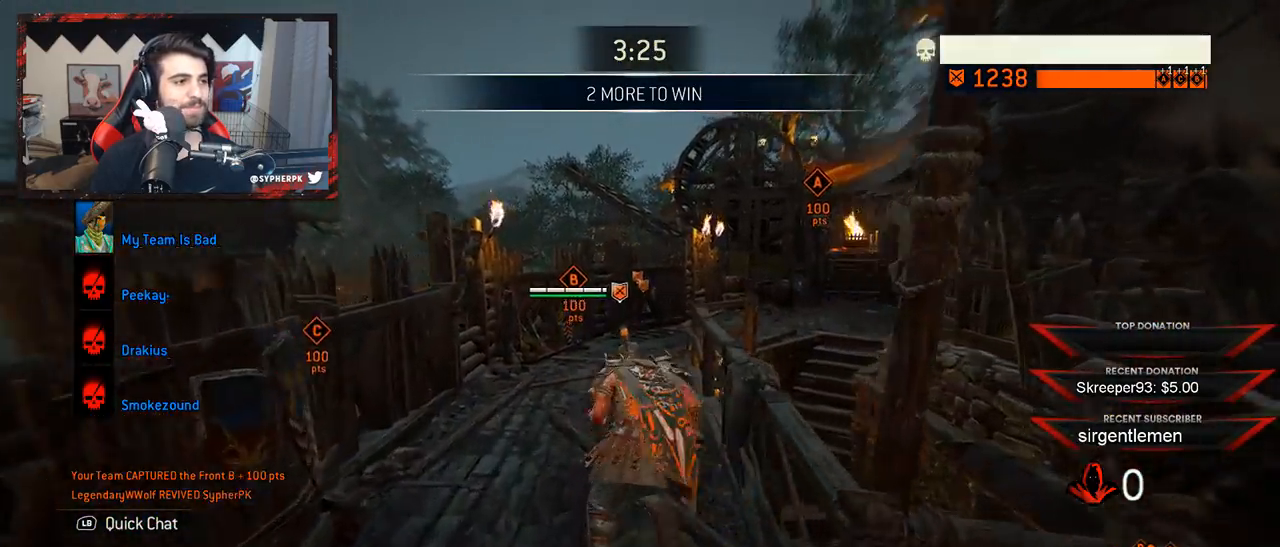
{"dt_ms": 500, "buttons": [], "left_stick": "center", "right_stick": "down-right", "button_events": []}
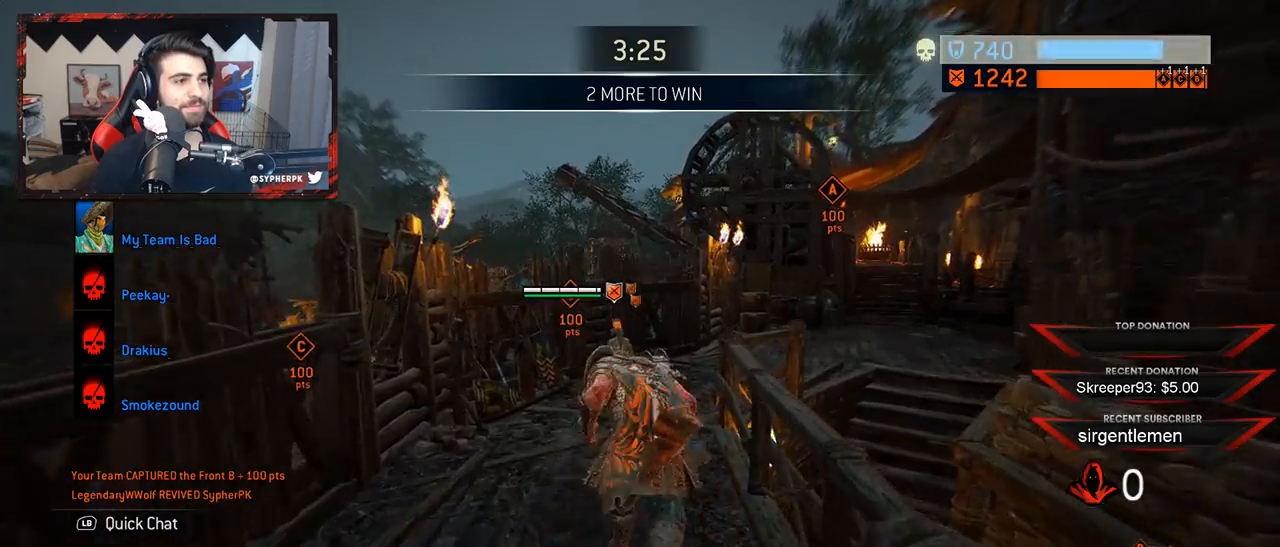
{"dt_ms": 500, "buttons": [], "left_stick": "center", "right_stick": "center", "button_events": []}
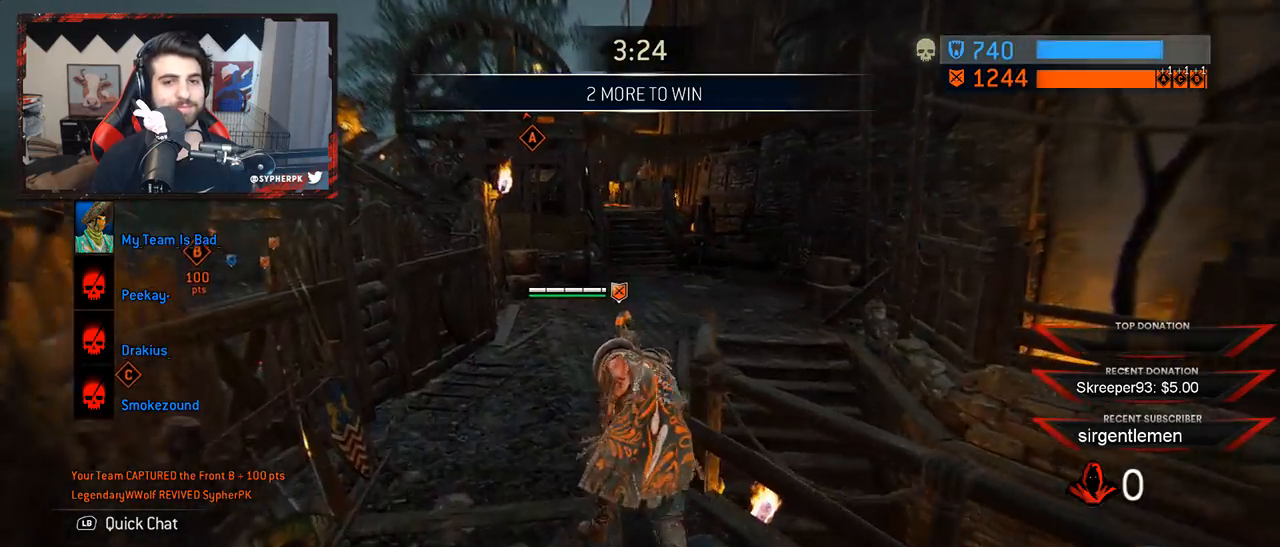
{"dt_ms": 1000, "buttons": [], "left_stick": "center", "right_stick": "center", "button_events": [[567, "L3", "down"], [867, "L3", "up"]]}
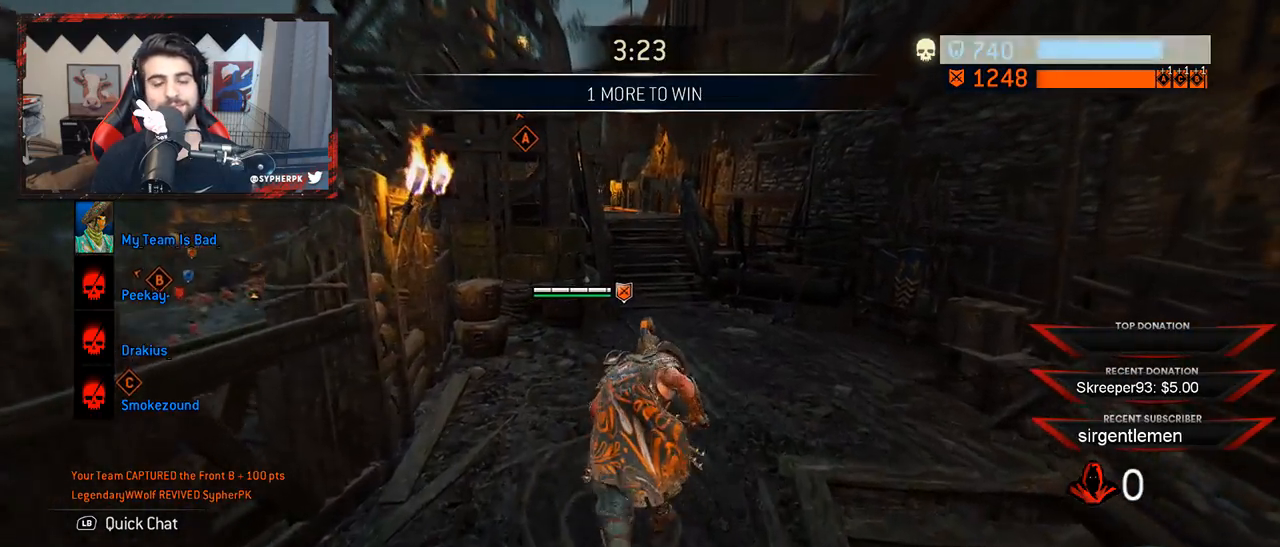
{"dt_ms": 500, "buttons": [], "left_stick": "center", "right_stick": "center", "button_events": []}
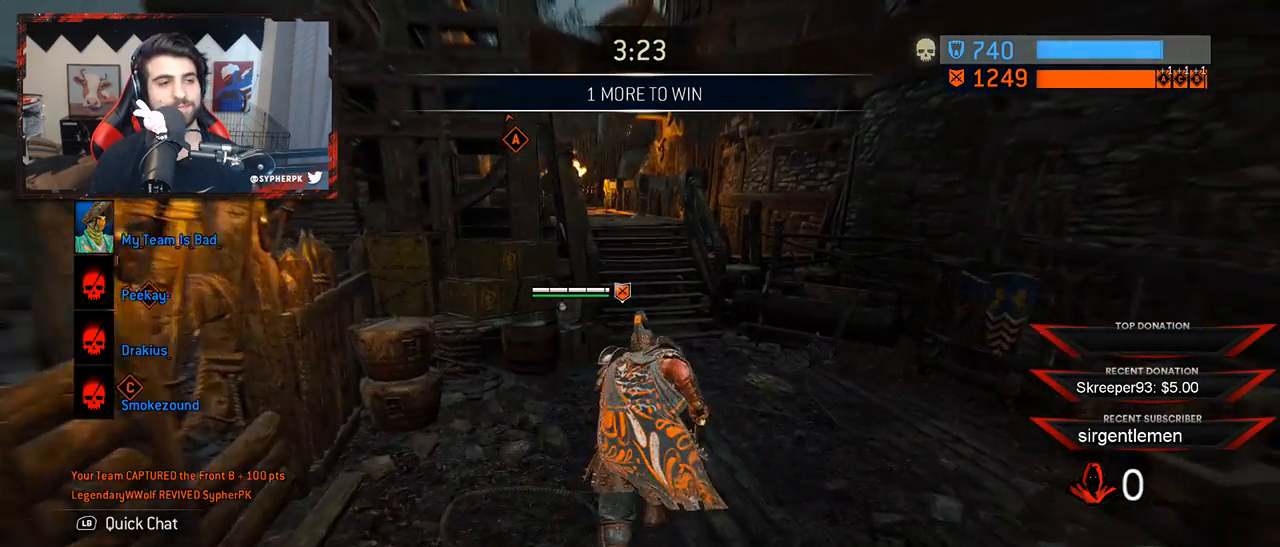
{"dt_ms": 500, "buttons": [], "left_stick": "center", "right_stick": "center", "button_events": []}
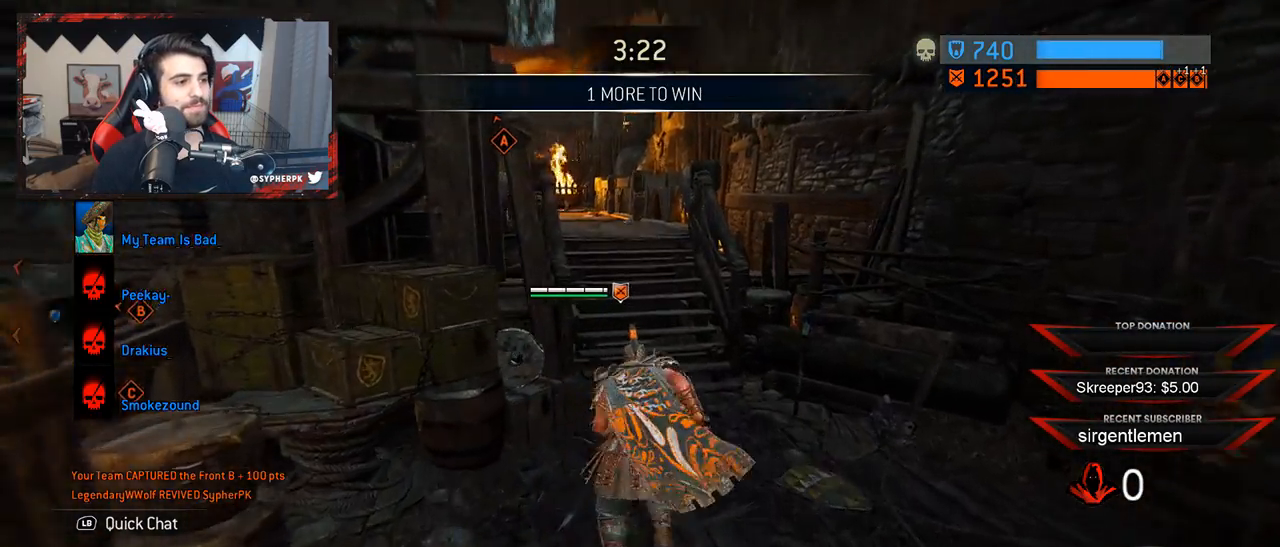
{"dt_ms": 500, "buttons": [], "left_stick": "center", "right_stick": "center", "button_events": []}
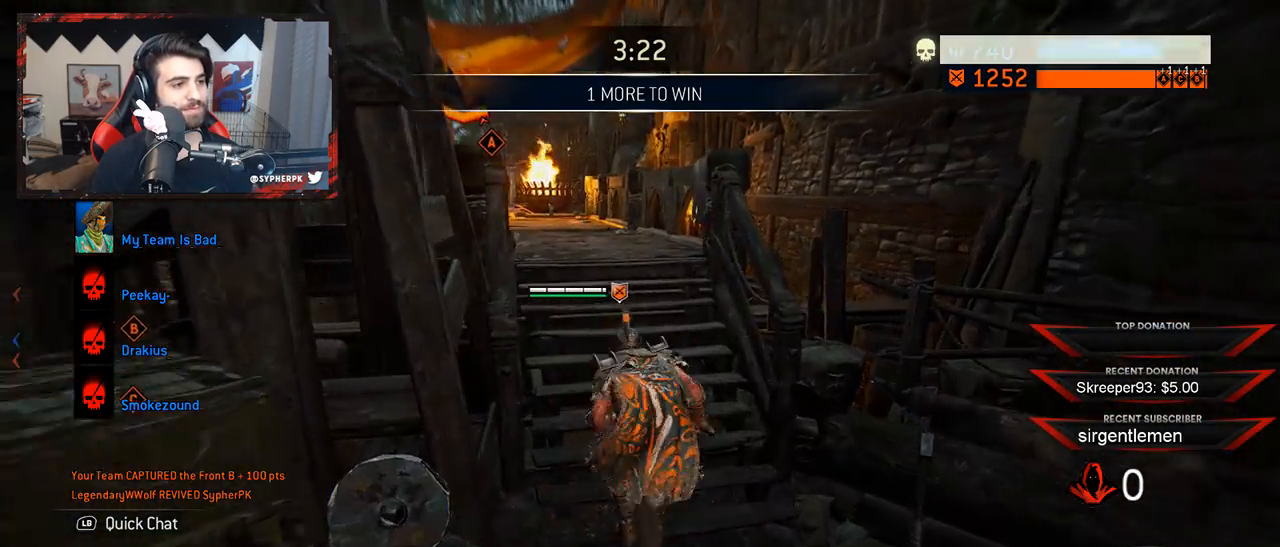
{"dt_ms": 1000, "buttons": [], "left_stick": "center", "right_stick": "center", "button_events": []}
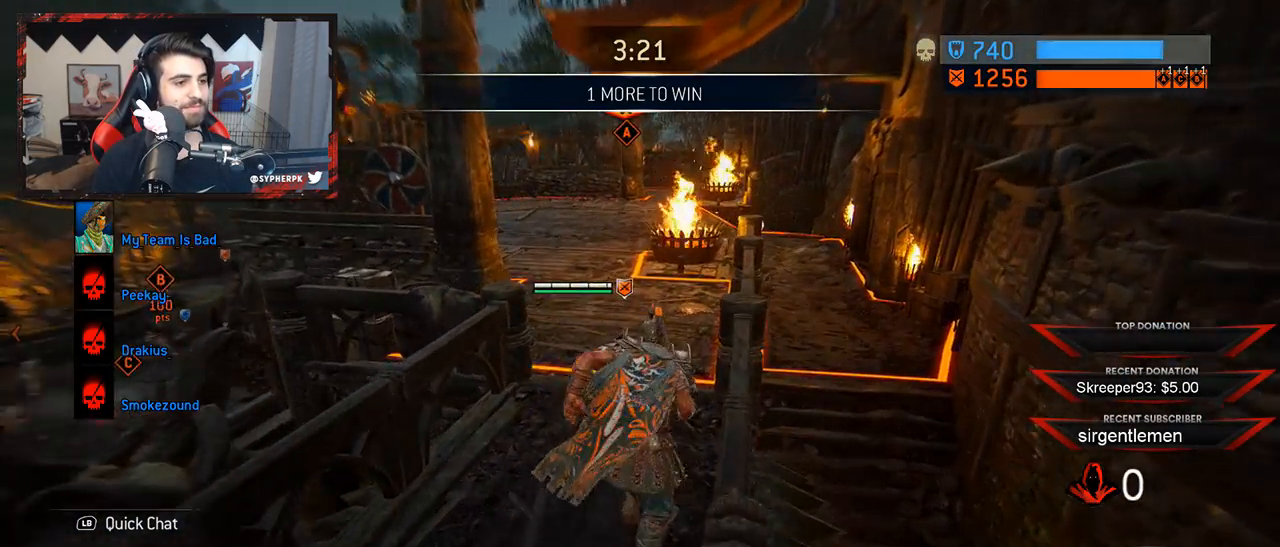
{"dt_ms": 500, "buttons": [], "left_stick": "center", "right_stick": "center", "button_events": []}
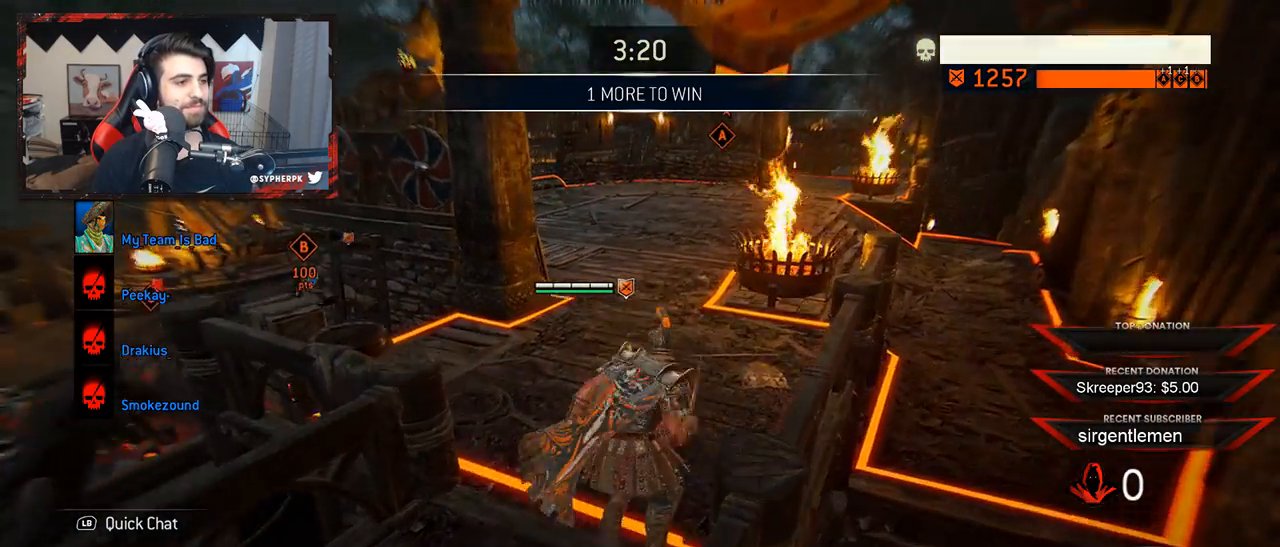
{"dt_ms": 500, "buttons": [], "left_stick": "center", "right_stick": "center", "button_events": []}